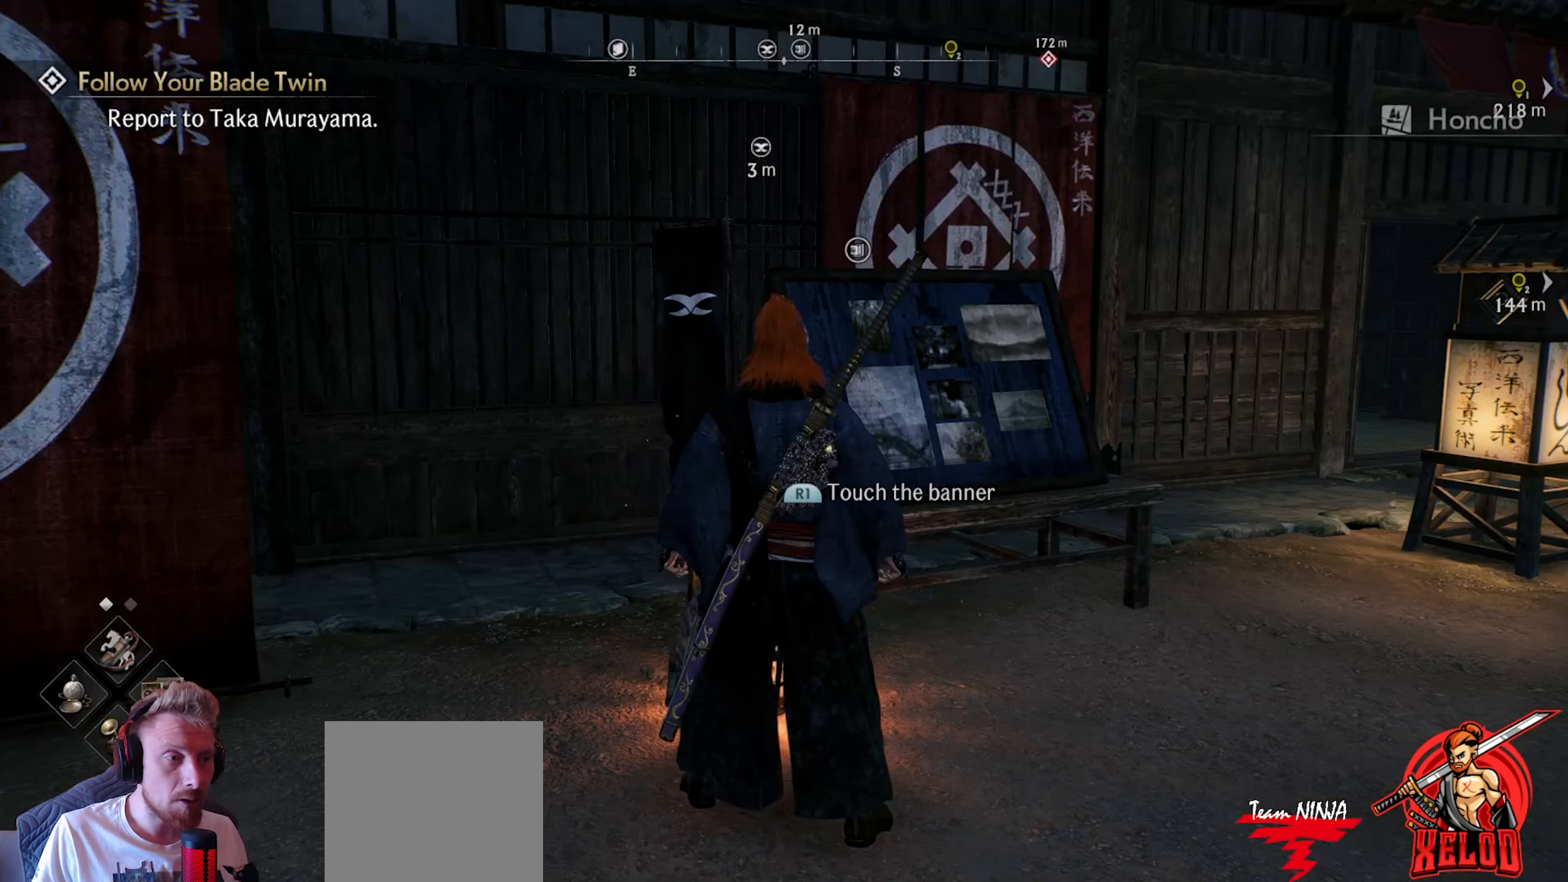
Gameplay with a controller (PlayStation layout); each line is a JSON object with the inputs held at the frame after it. "events" lists button and stick changes between this image and that frame as [ms after this image, input, new state], when the widget could be followed in between.
{"buttons": [], "left_stick": "center", "right_stick": "center", "events": [[183, "TOUCHPAD", "down"], [267, "TOUCHPAD", "up"]]}
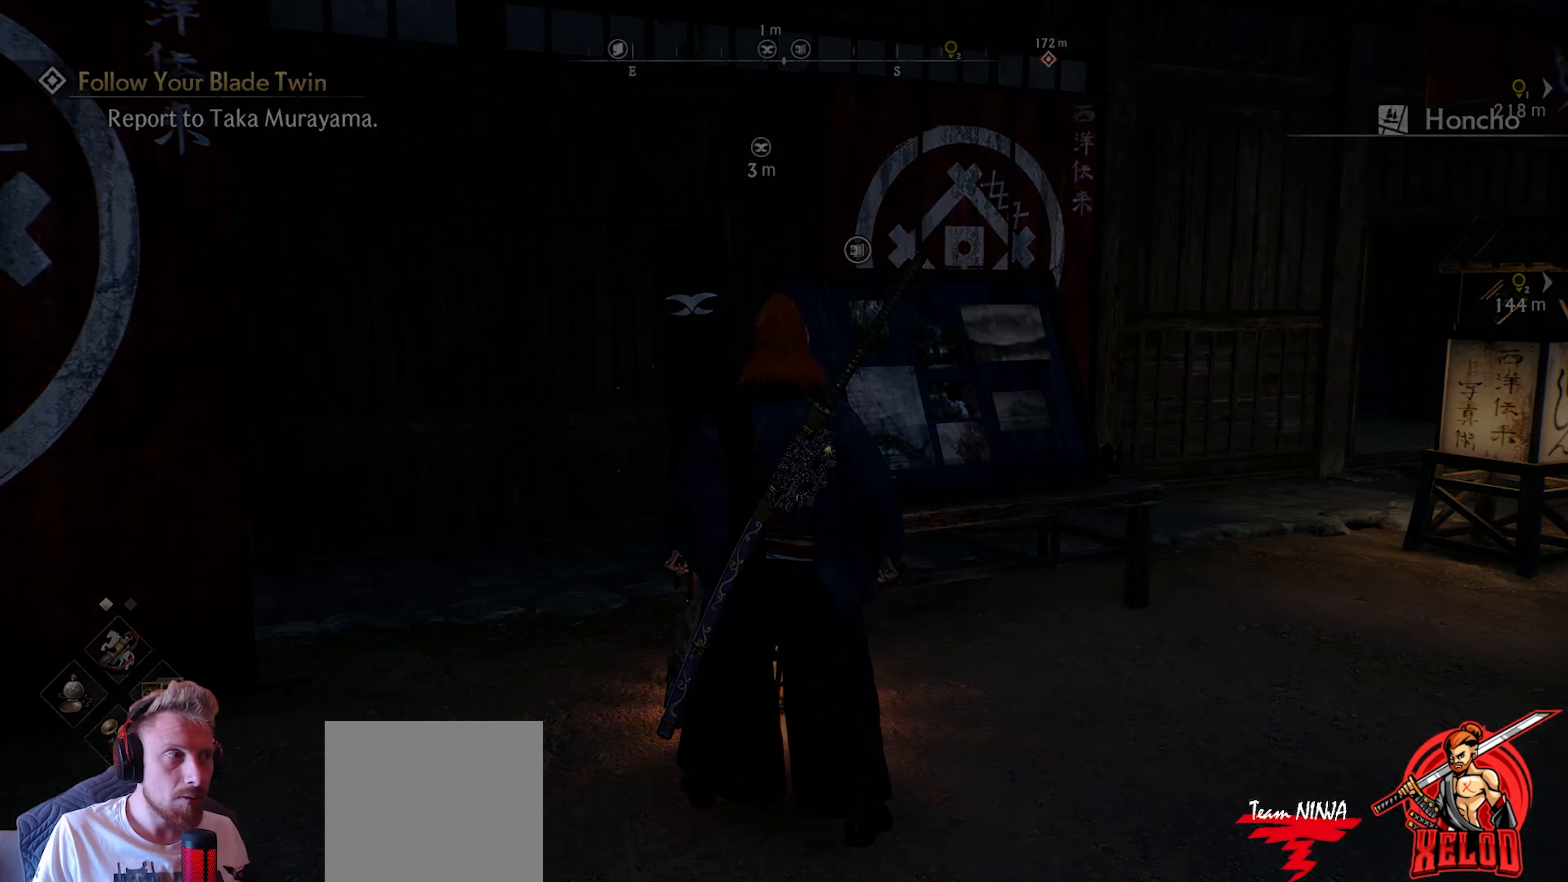
{"buttons": [], "left_stick": "center", "right_stick": "center", "events": []}
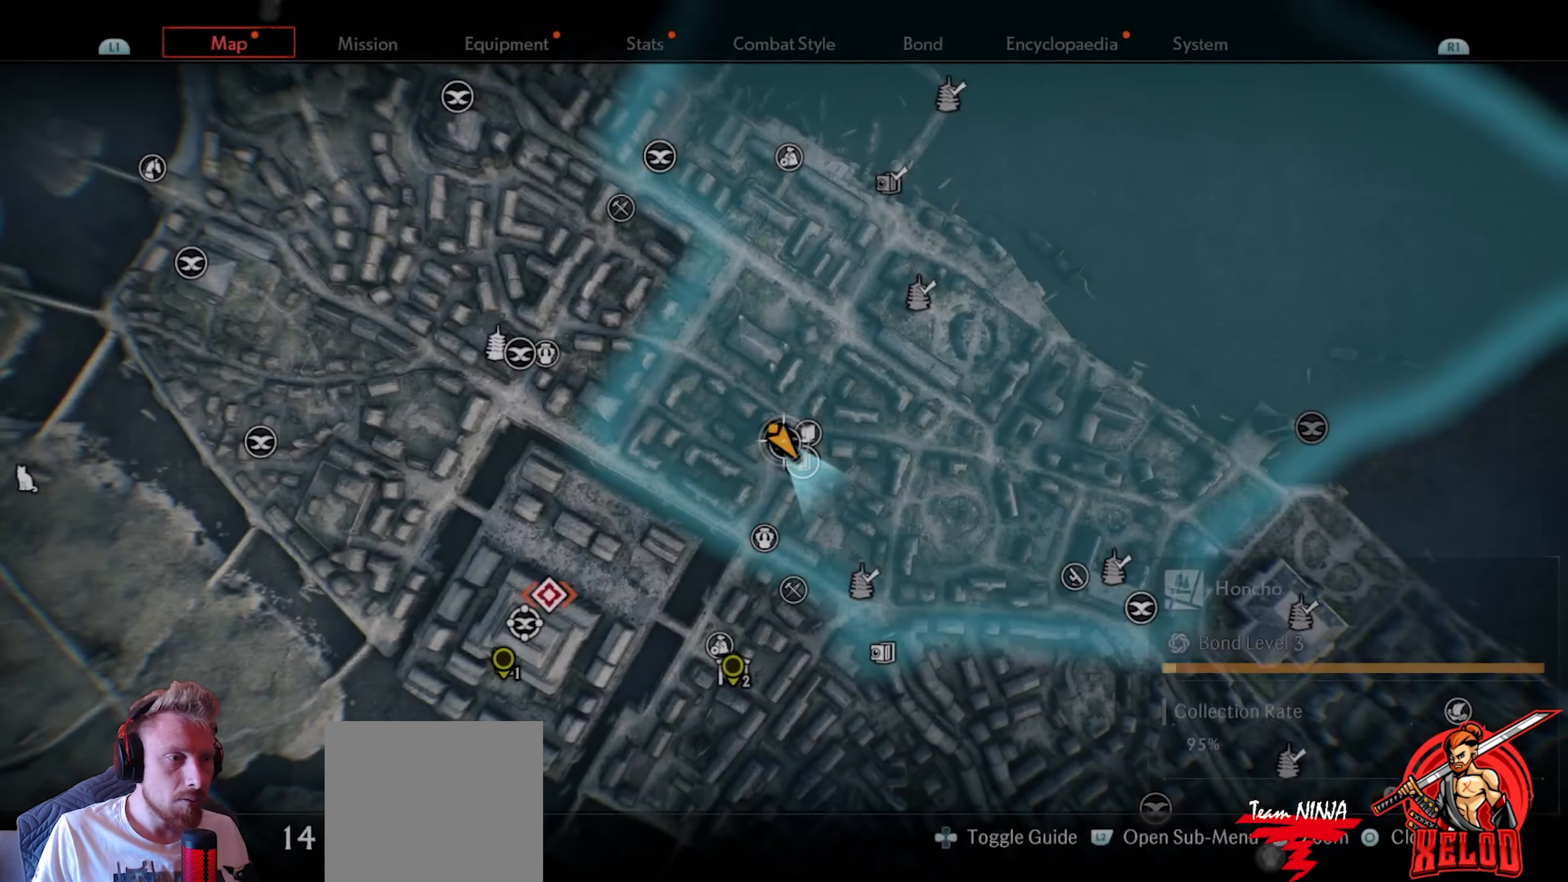
{"buttons": [], "left_stick": "down", "right_stick": "center", "events": [[300, "left_stick", "down"]]}
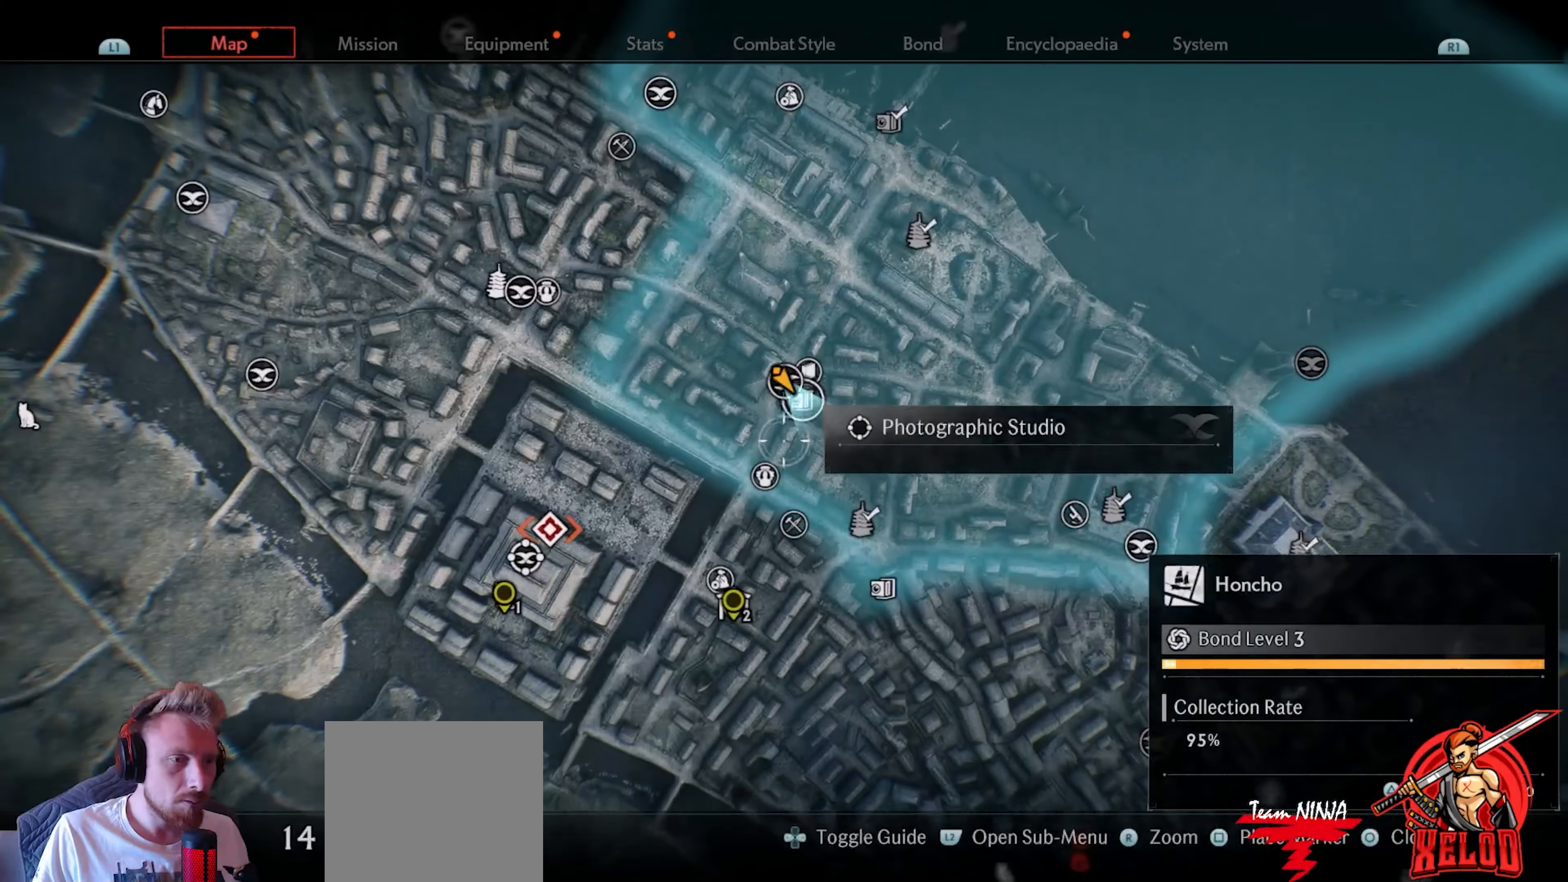
{"buttons": [], "left_stick": "center", "right_stick": "center", "events": [[250, "left_stick", "center"]]}
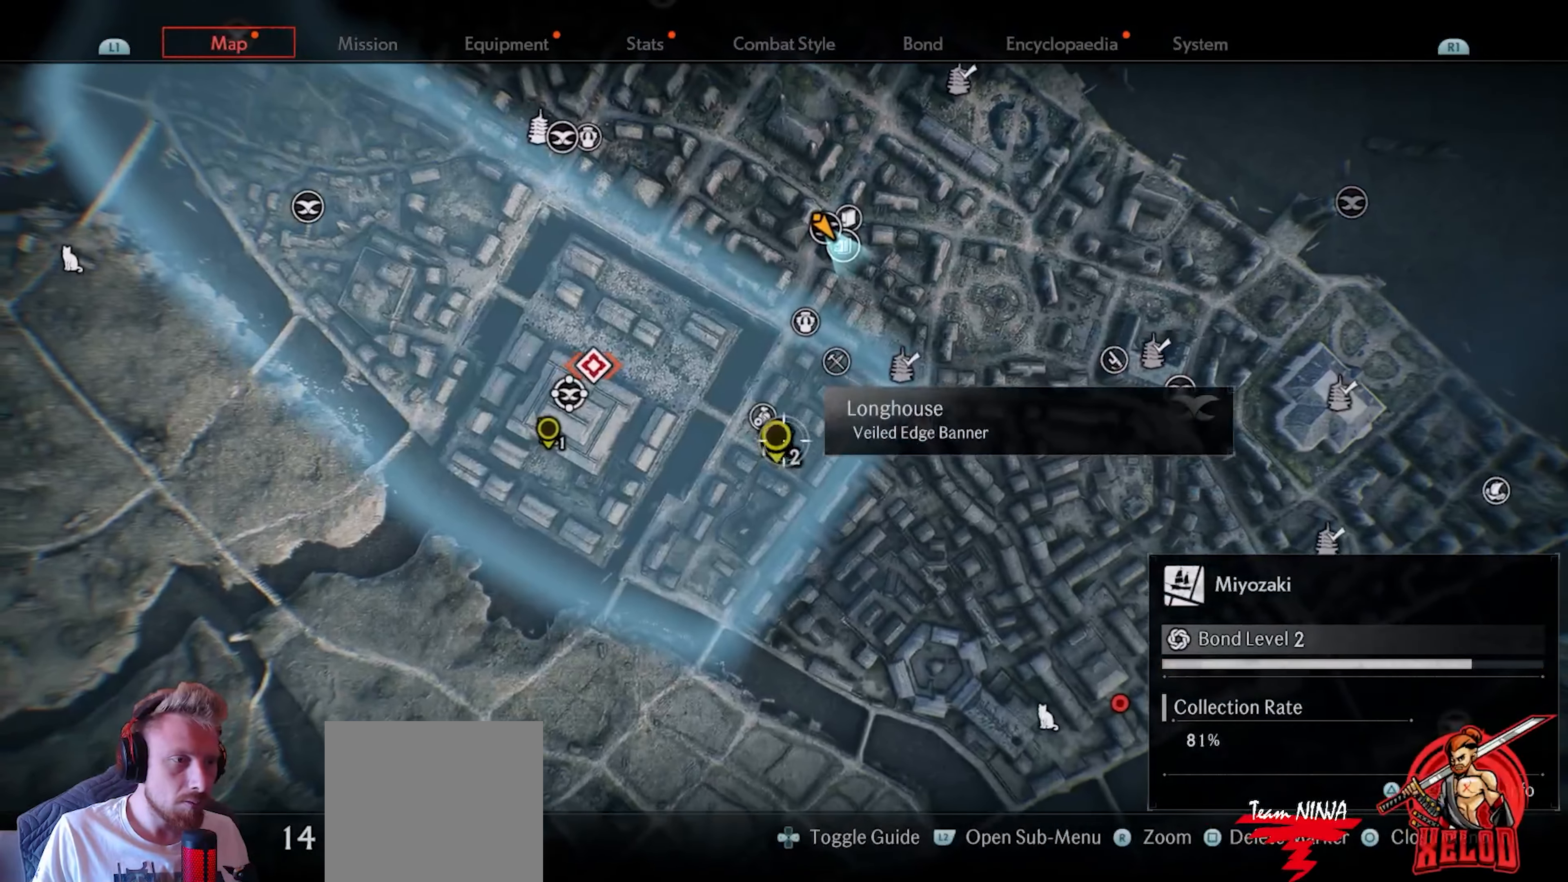
{"buttons": [], "left_stick": "center", "right_stick": "center", "events": []}
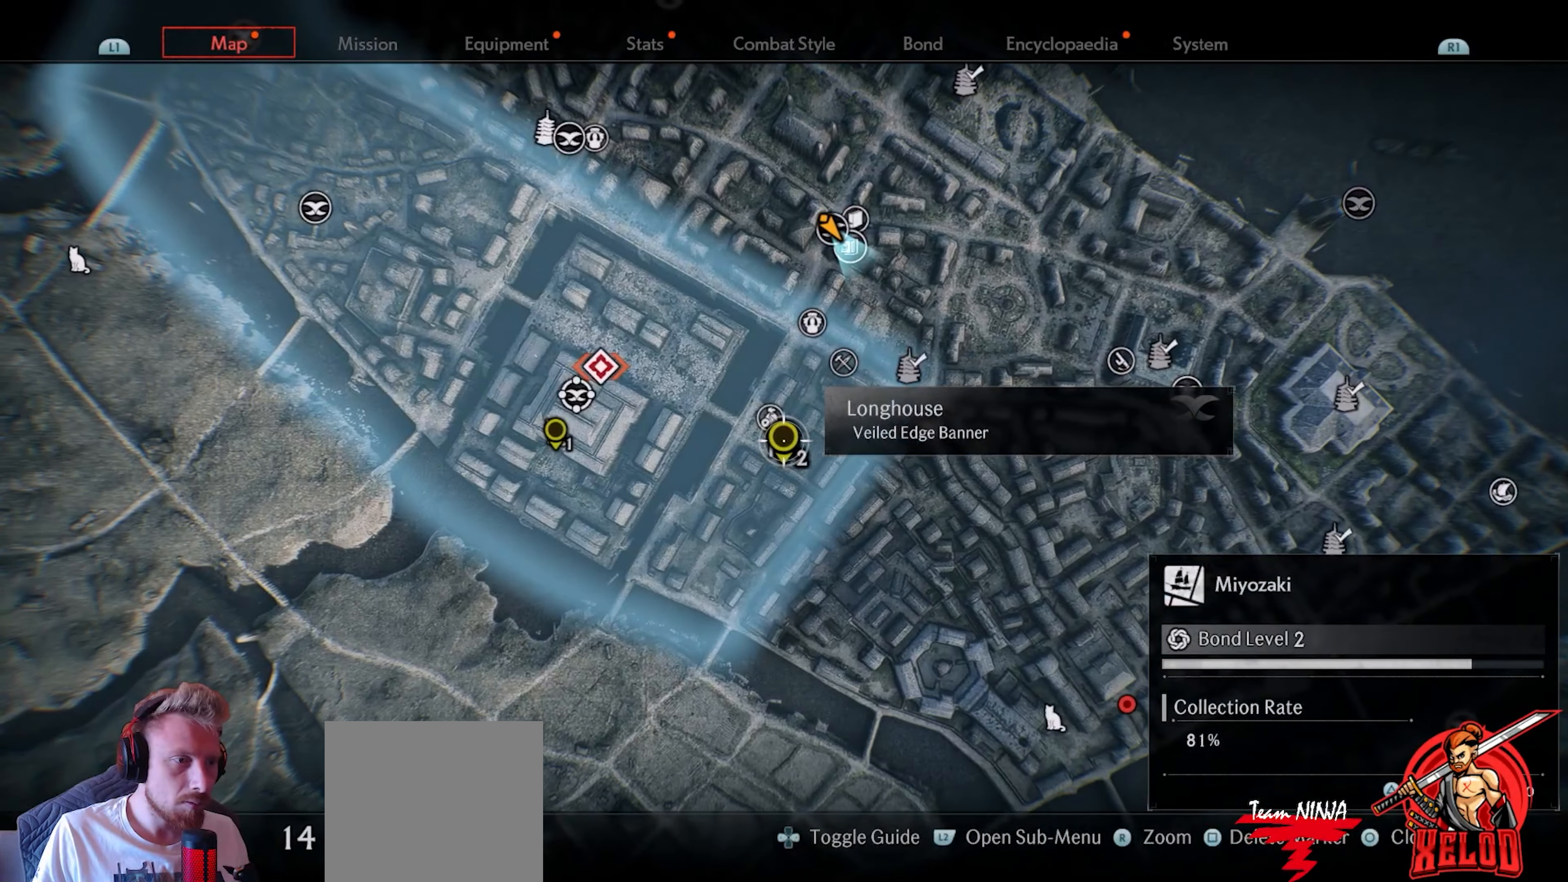
{"buttons": [], "left_stick": "center", "right_stick": "right", "events": [[50, "CIRCLE", "down"], [167, "CIRCLE", "up"], [450, "right_stick", "right"]]}
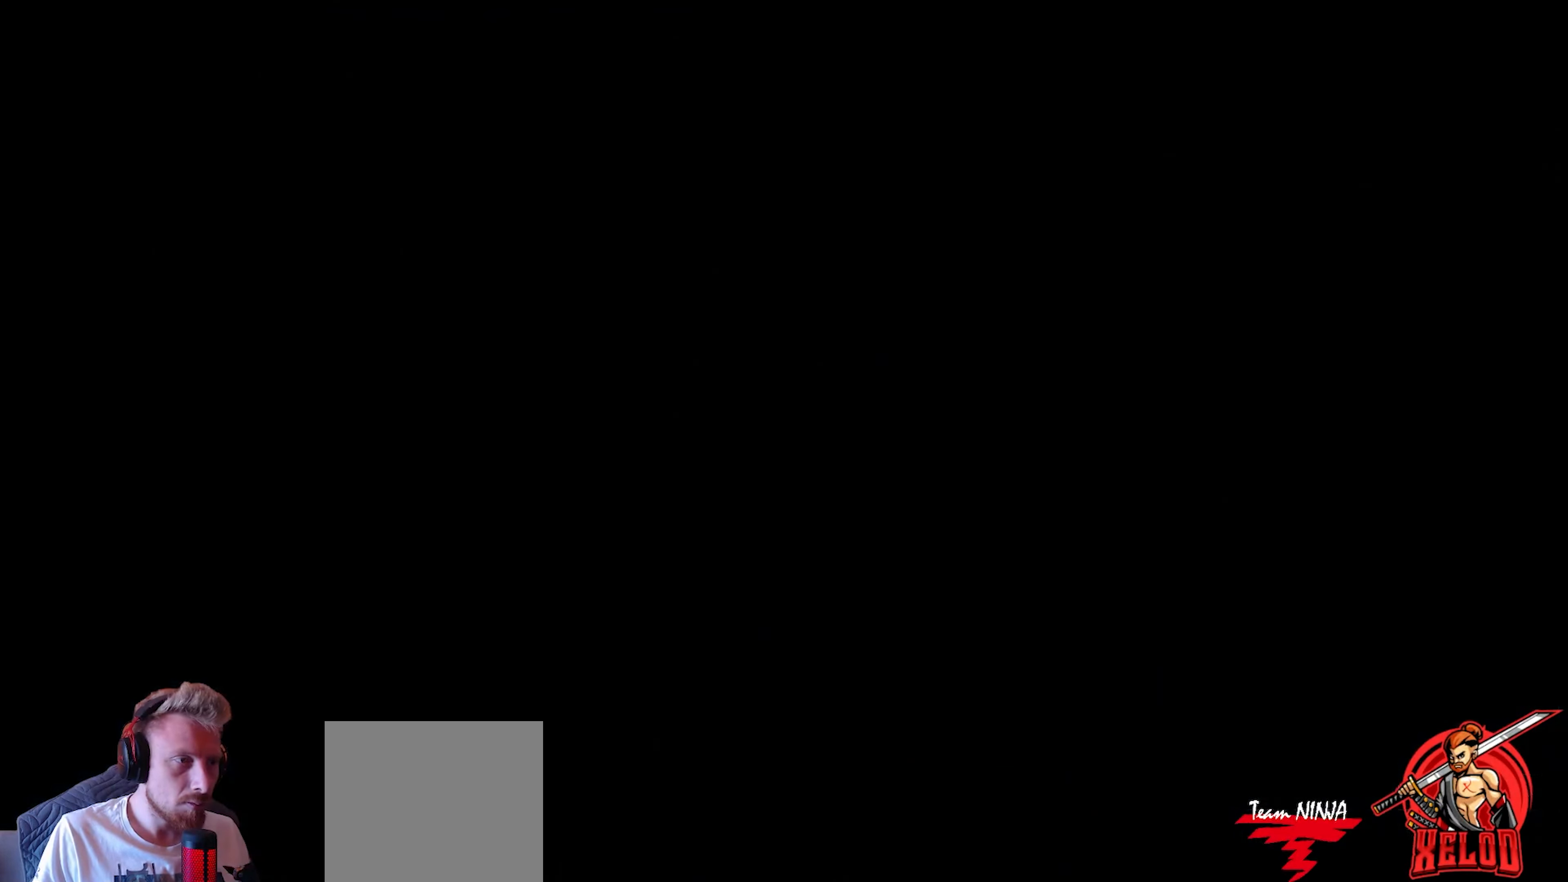
{"buttons": [], "left_stick": "up-right", "right_stick": "center", "events": [[250, "left_stick", "up-right"], [383, "right_stick", "center"]]}
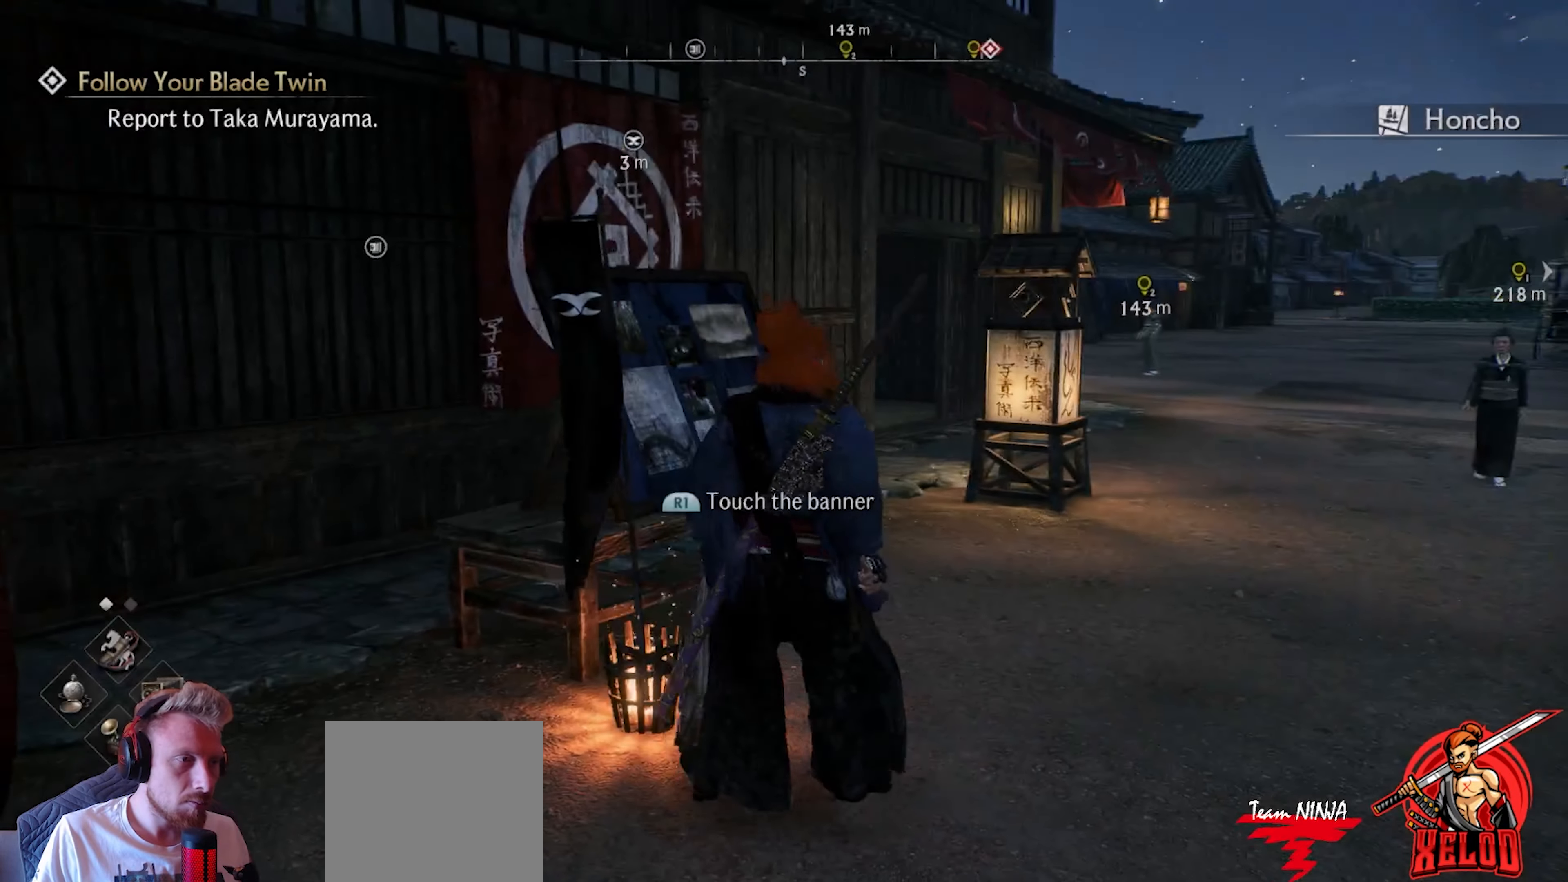
{"buttons": [], "left_stick": "up", "right_stick": "center", "events": [[33, "right_stick", "right"], [50, "L3", "down"], [50, "left_stick", "up"], [167, "L3", "up"], [317, "right_stick", "center"]]}
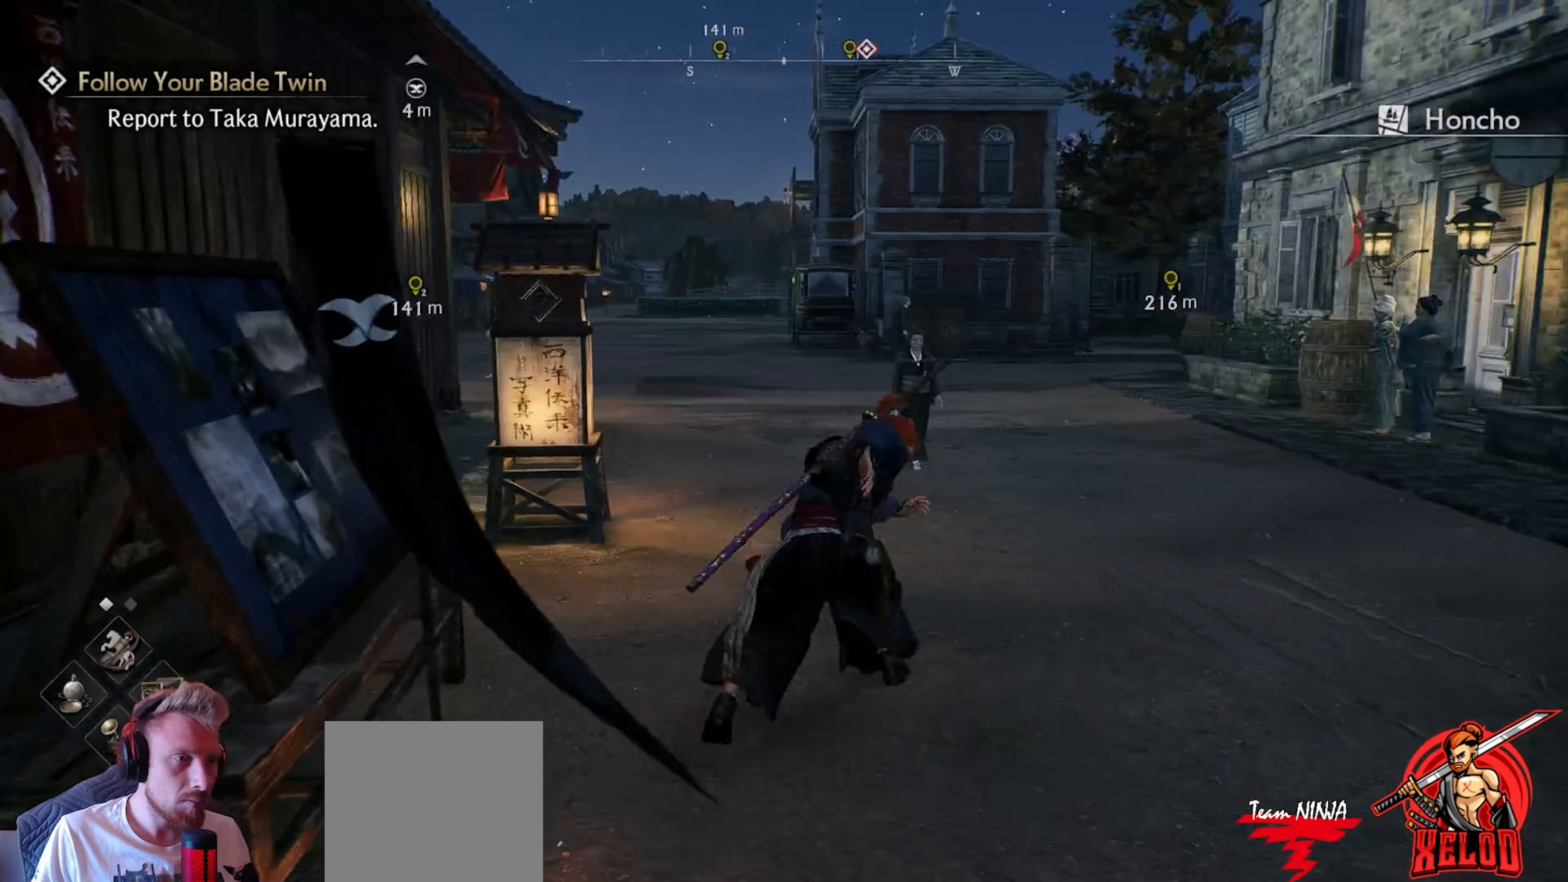
{"buttons": [], "left_stick": "up", "right_stick": "center", "events": []}
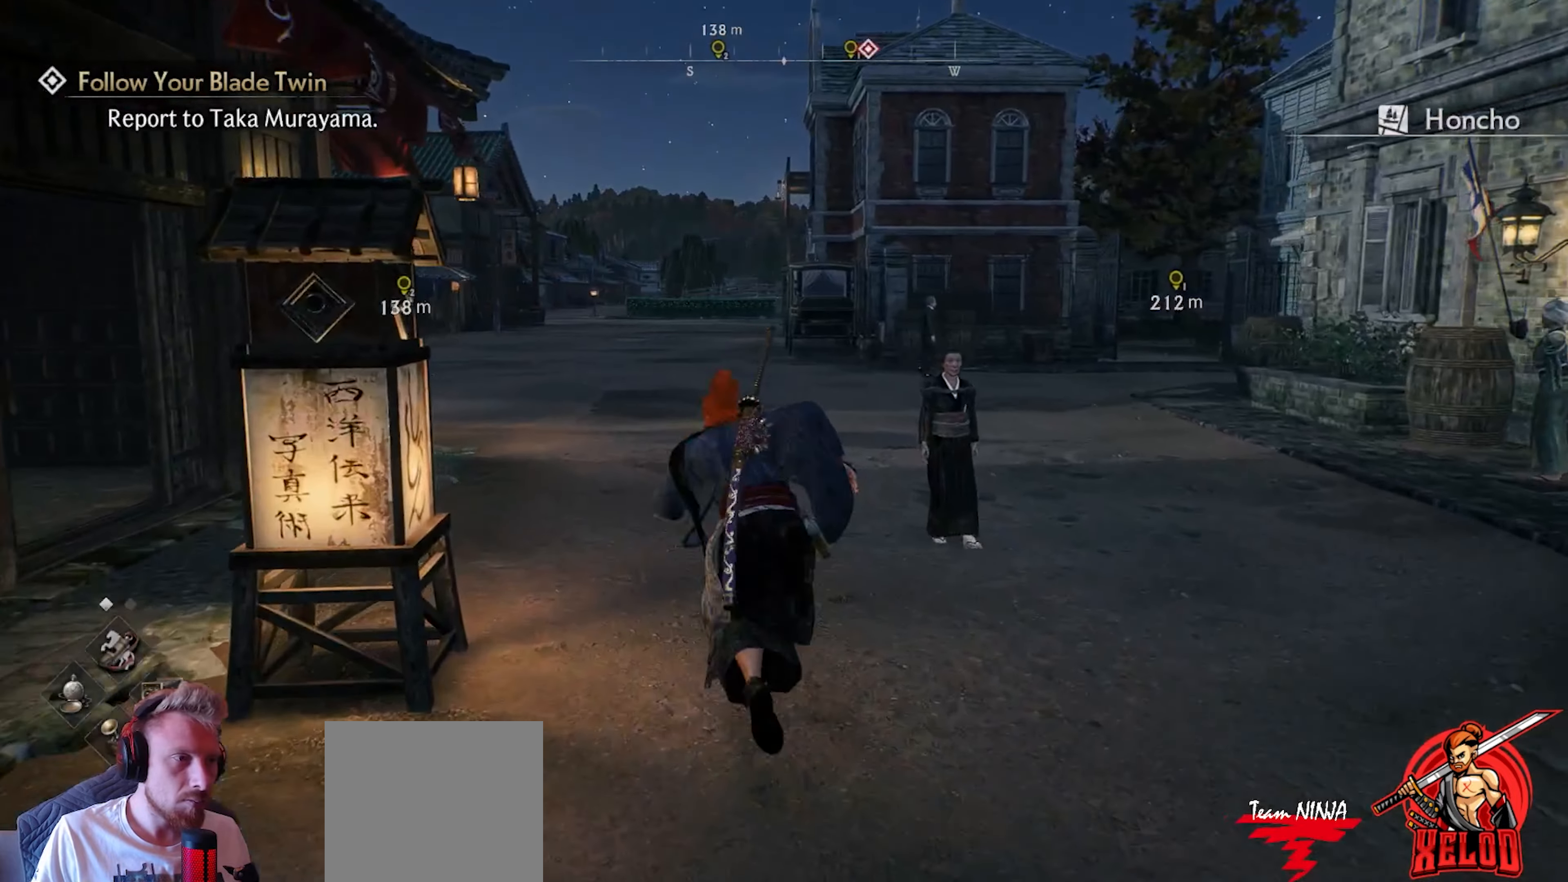
{"buttons": [], "left_stick": "up", "right_stick": "center", "events": []}
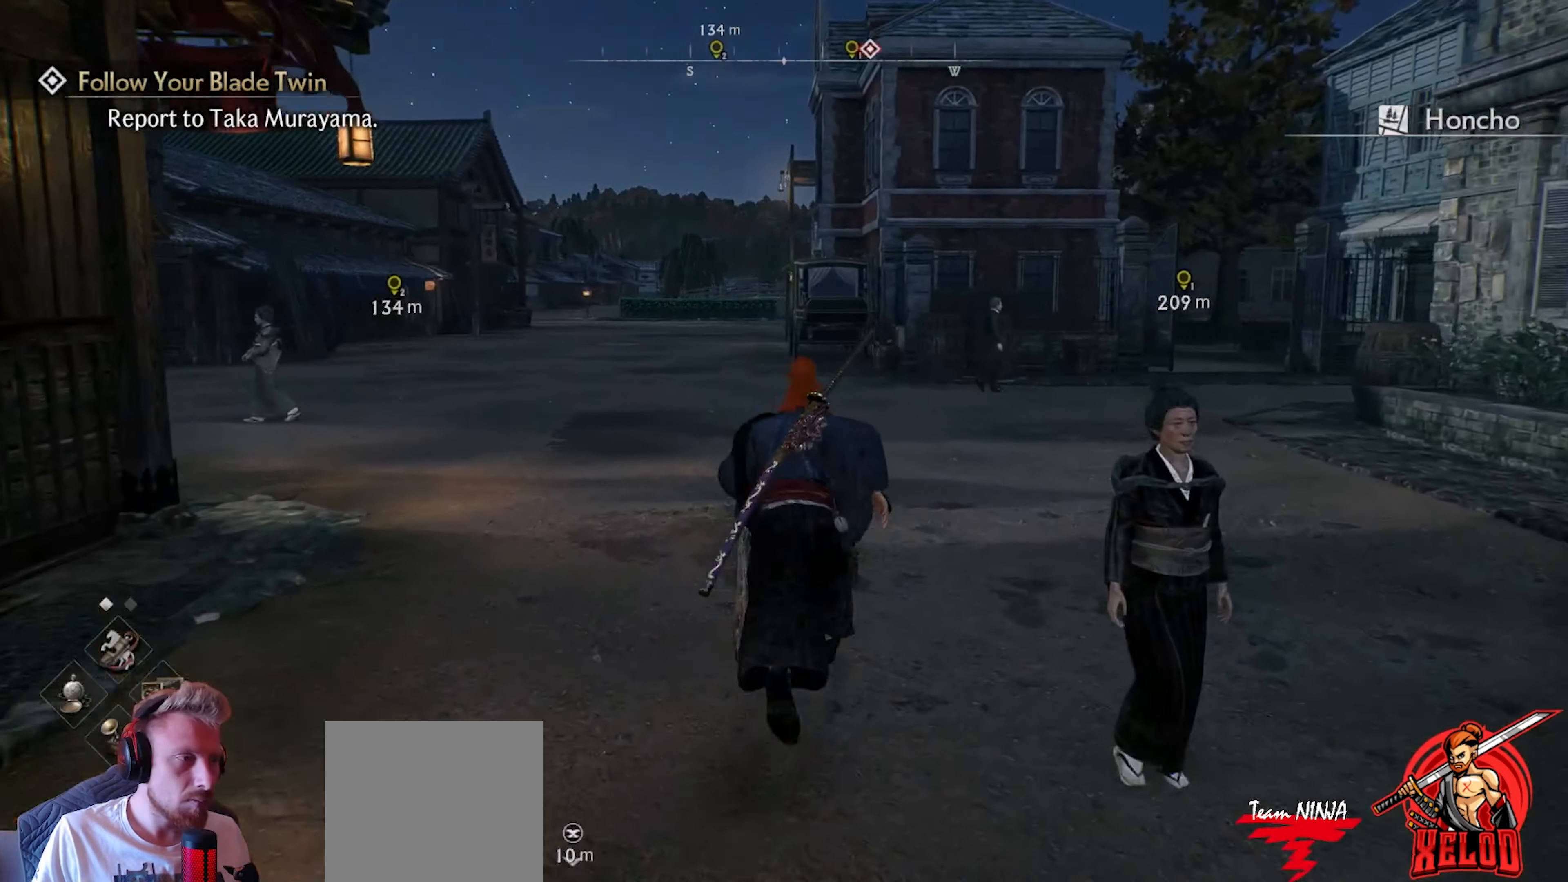
{"buttons": [], "left_stick": "up", "right_stick": "center", "events": [[17, "L3", "down"], [133, "L3", "up"], [267, "L3", "down"], [417, "L3", "up"]]}
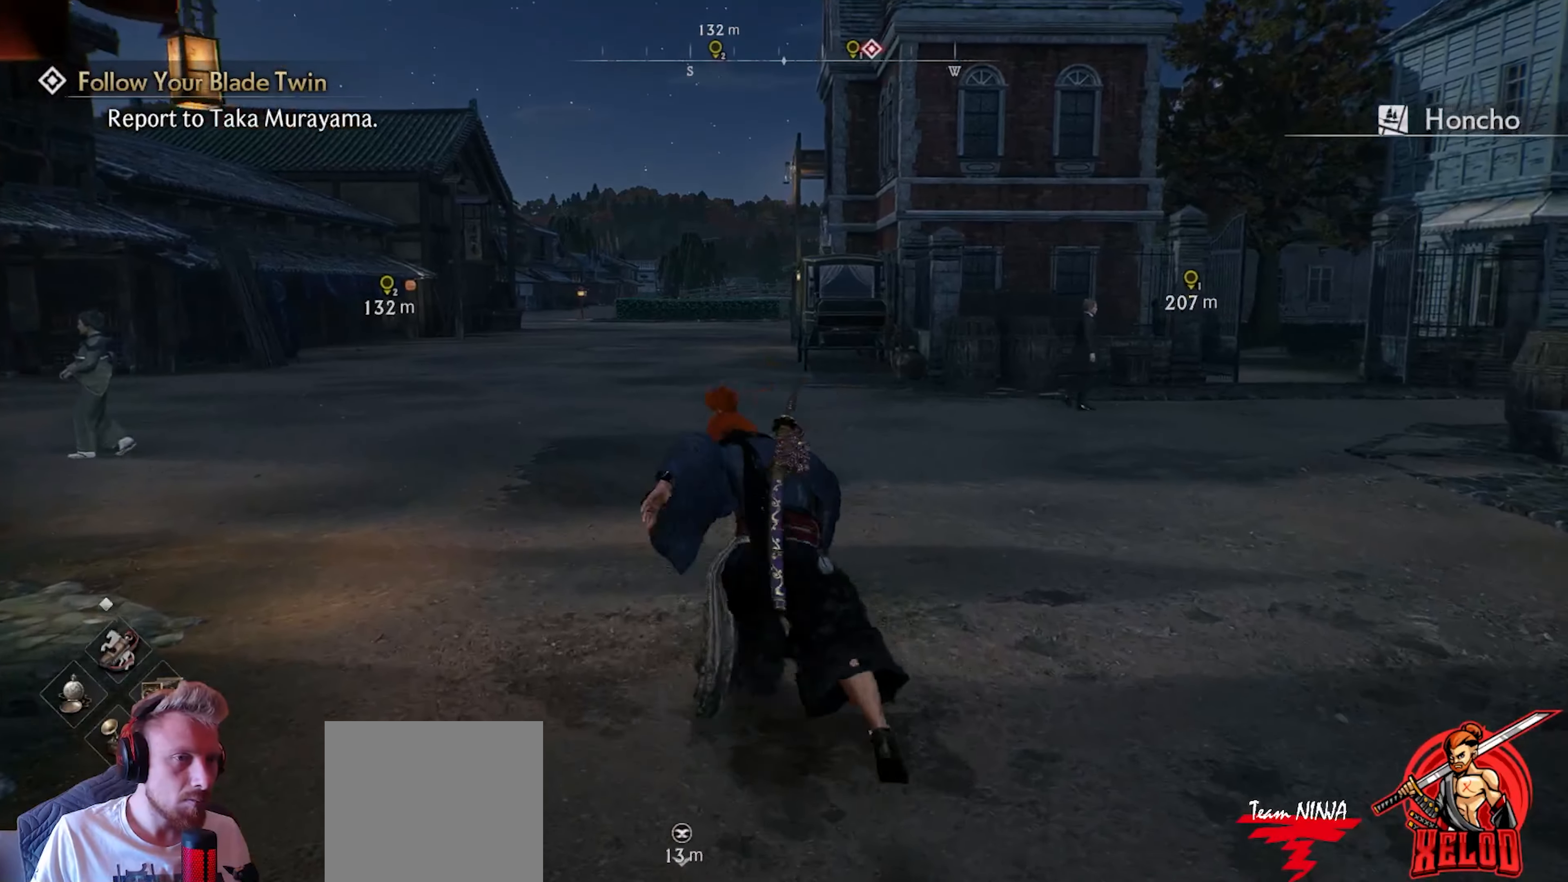
{"buttons": [], "left_stick": "up", "right_stick": "up-left", "events": [[383, "right_stick", "up-left"]]}
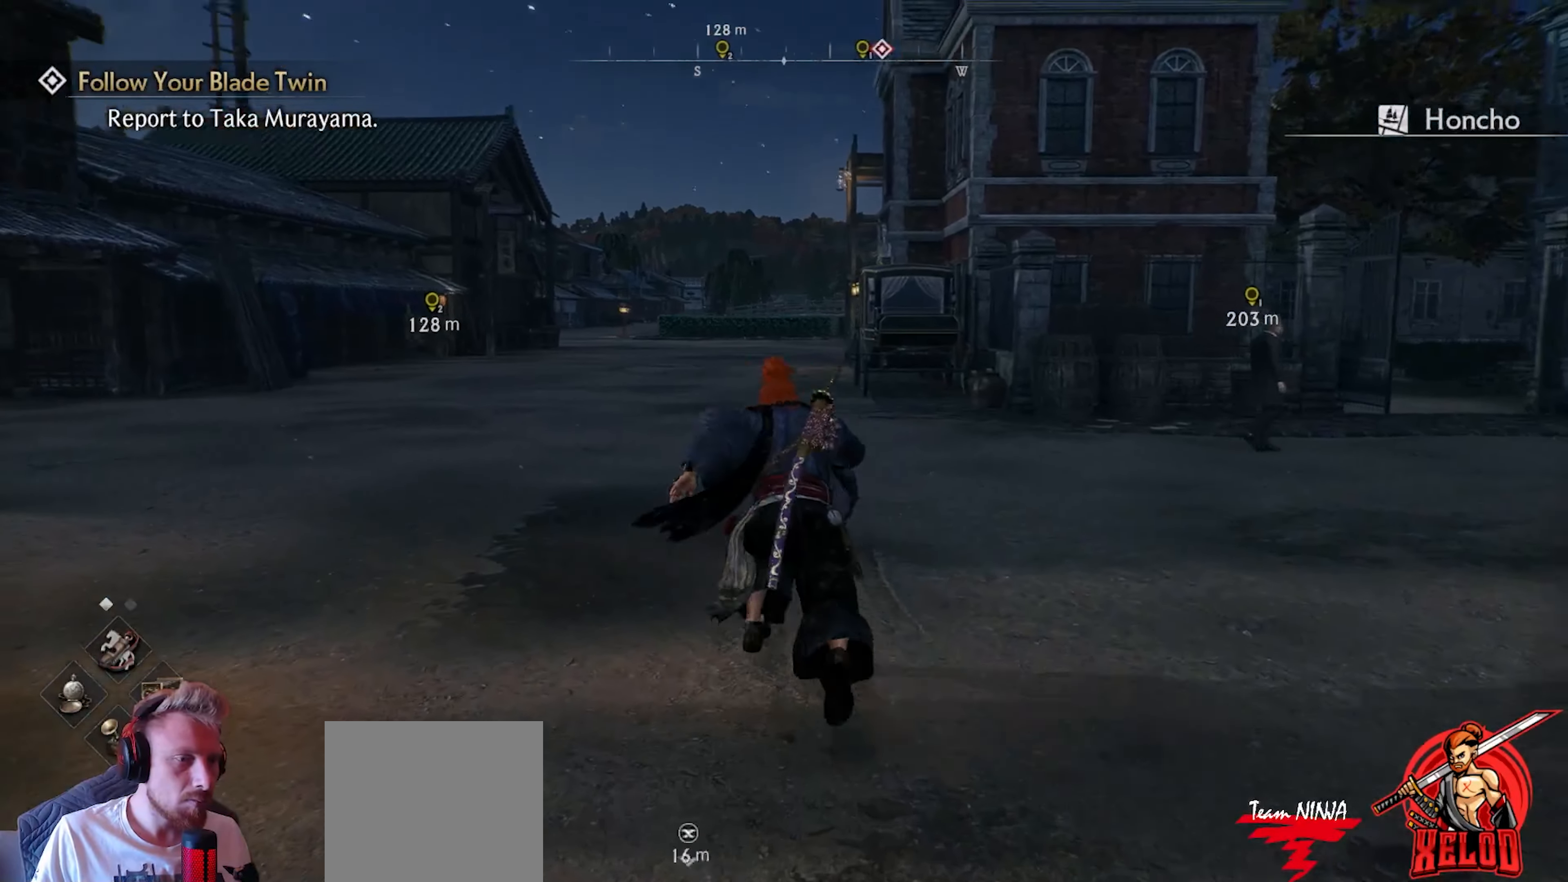
{"buttons": [], "left_stick": "up", "right_stick": "center", "events": [[50, "right_stick", "center"]]}
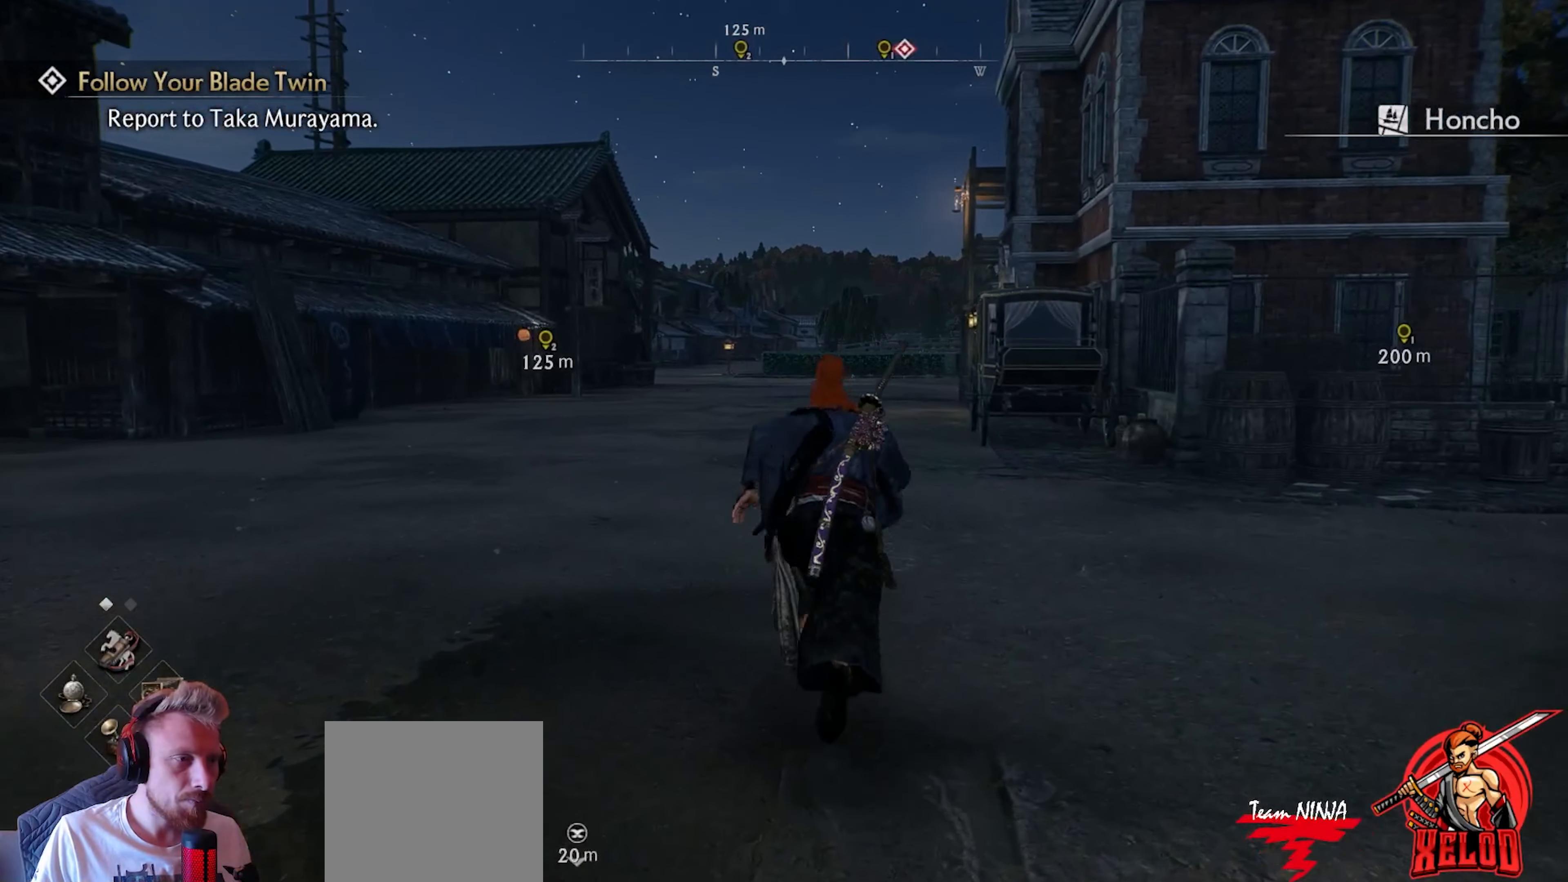
{"buttons": [], "left_stick": "up", "right_stick": "center", "events": []}
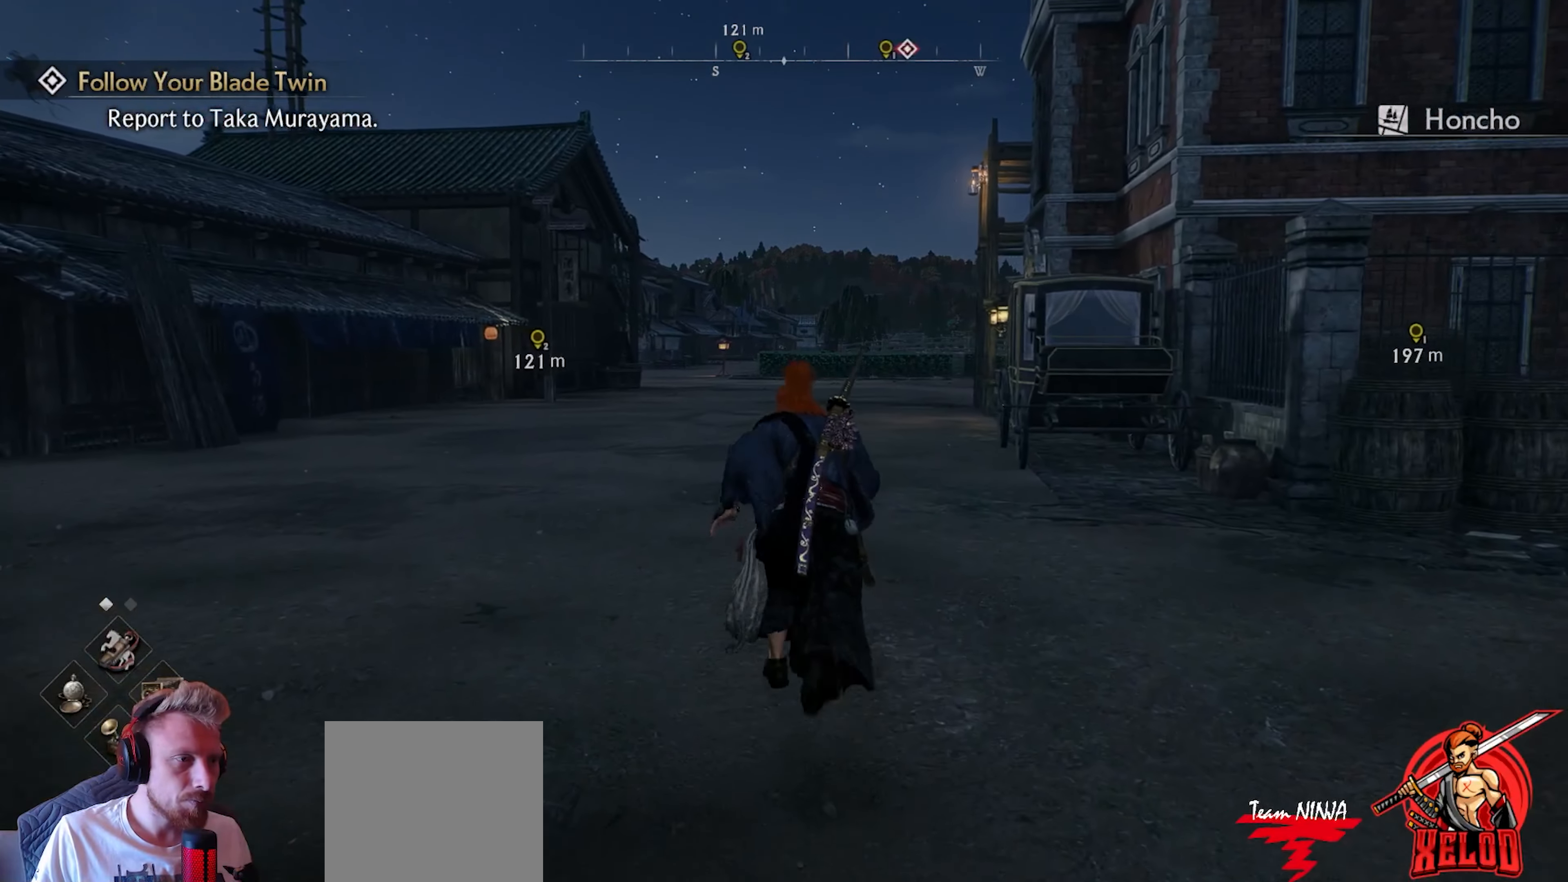
{"buttons": [], "left_stick": "up", "right_stick": "center", "events": []}
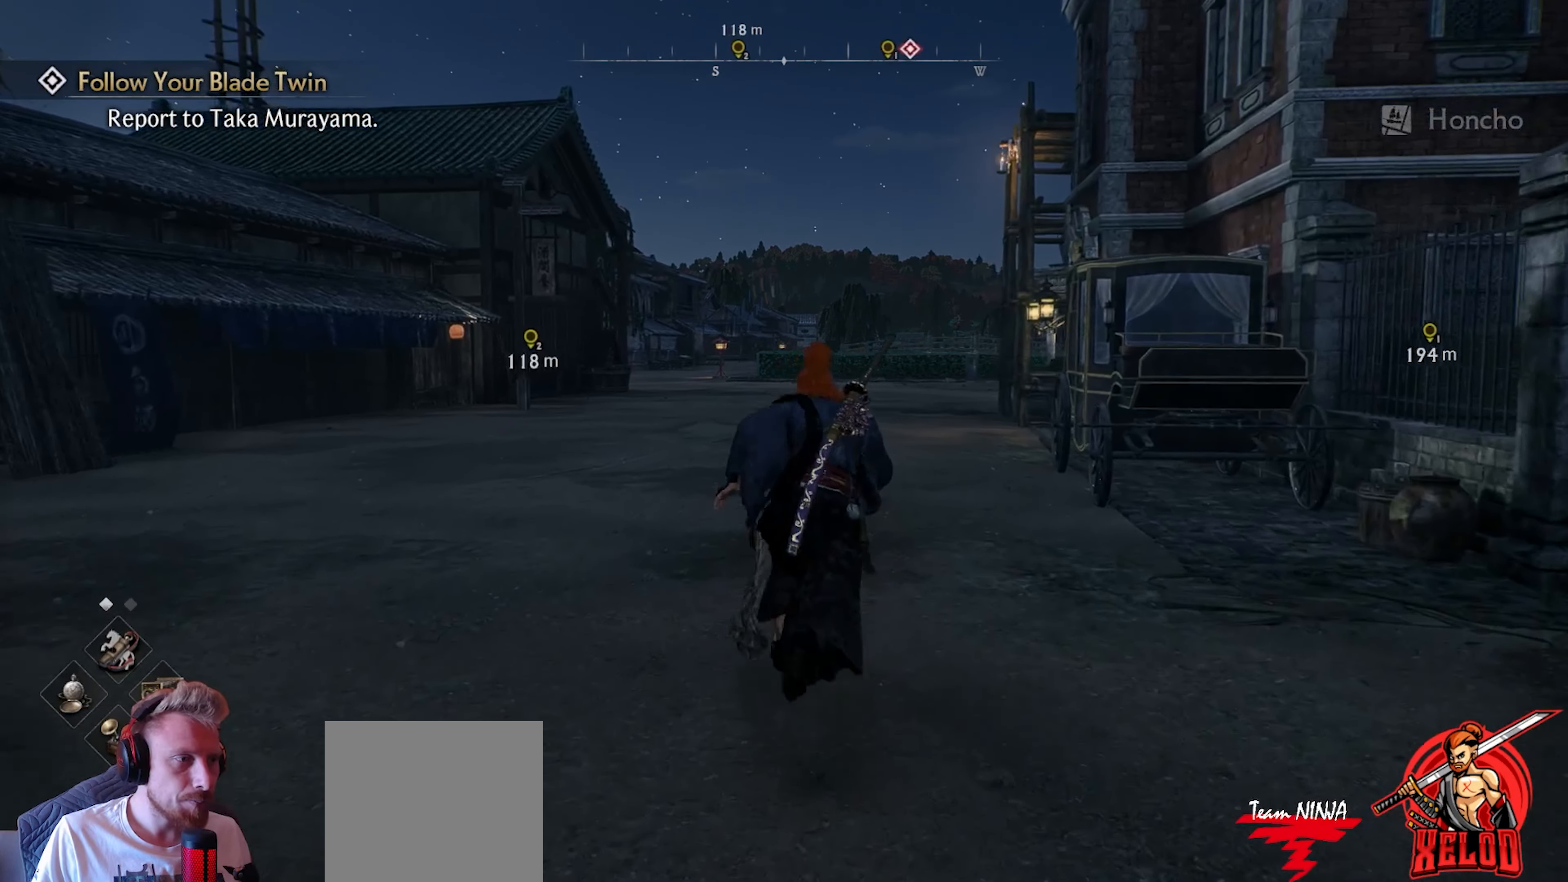
{"buttons": [], "left_stick": "up", "right_stick": "center", "events": []}